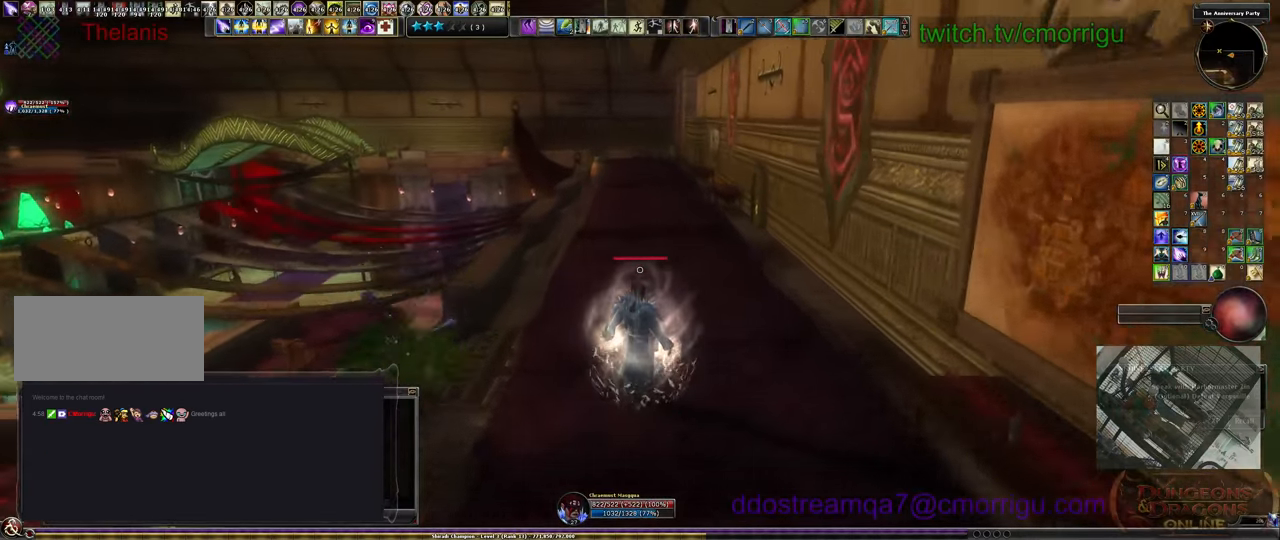
Gameplay with keyboard; each line is a JSON object with the keys held at the frame after it. "events" lists presses ("down") and releases ("up") of ".", "/", "0", "1", "2", "3", "4", "5", "6", "7", "8", "9", "a", "b", "backslash", "backspace", "c", "caps_lock", "comma", "ctrl_l", "ctrl_r", "d", "e", "equals", "escape", "f", "f1", "f10", "f11", "f12", "f2", "f3", "f4", "f5", "f6", "f7", "f8", "f9", "g", "h", "i", "j", "k", "l", "lbracket", "m", "minus", "n", "o", "p", "q", "quote", "r", "rbracket", "return", "s", "semicolon", "shift_l", "shift_r", "space", "t", "tab", "tilde", "u", "v", "w", "x", "y" and "z" between this image and that frame as [ms after this image, input, new state], when the widget could be followed in between. No other keys are recorded. Mouse input is not recorded.
{"keys": ["w"], "events": []}
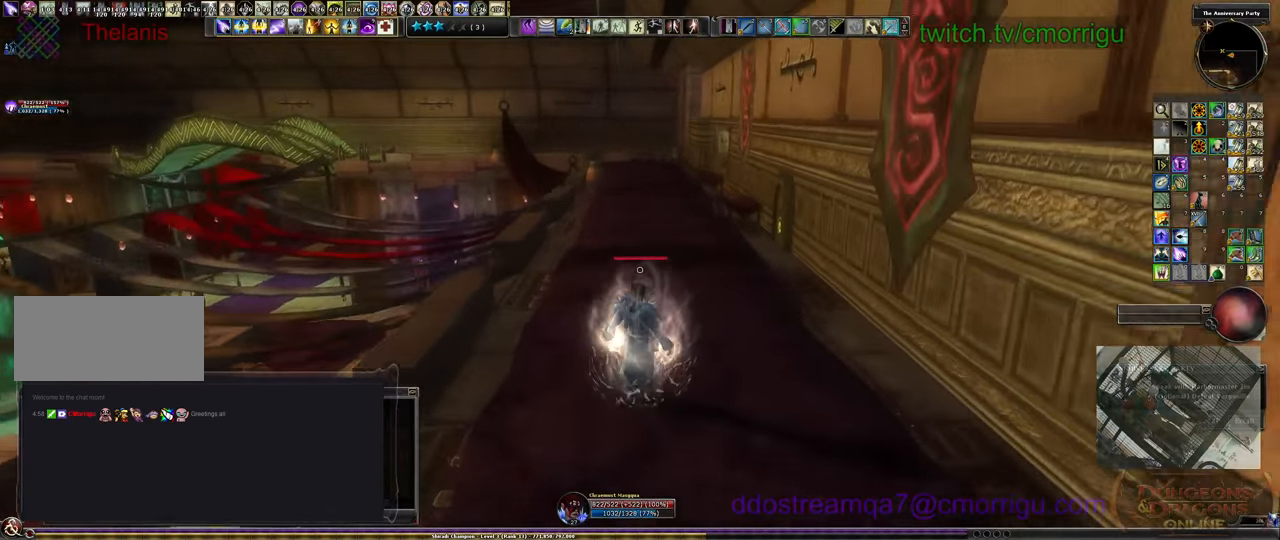
{"keys": ["w"], "events": []}
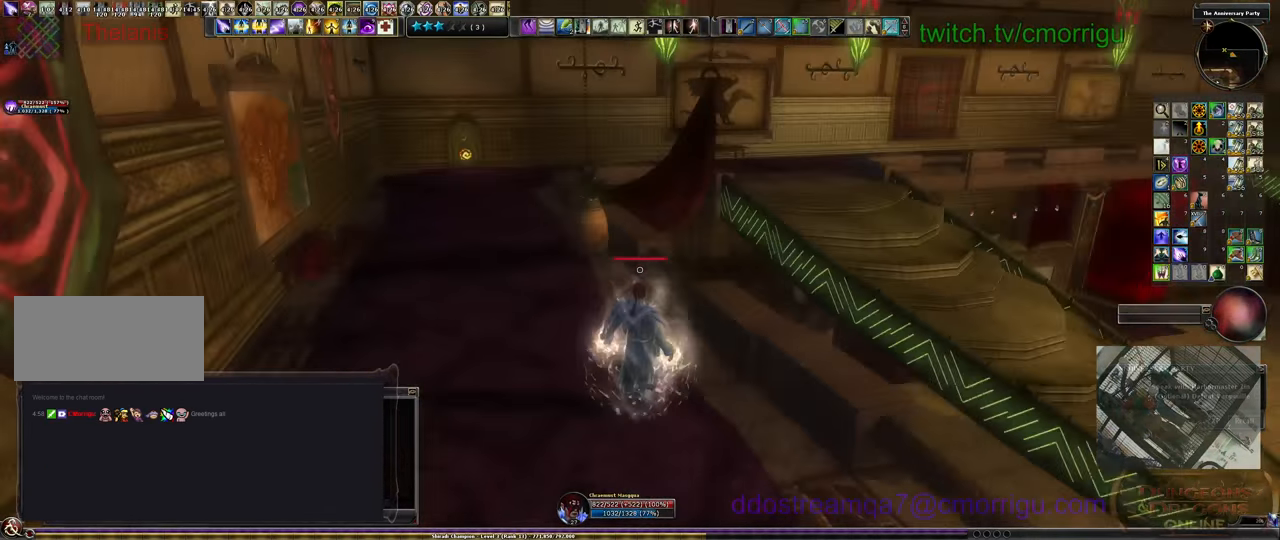
{"keys": ["w"], "events": []}
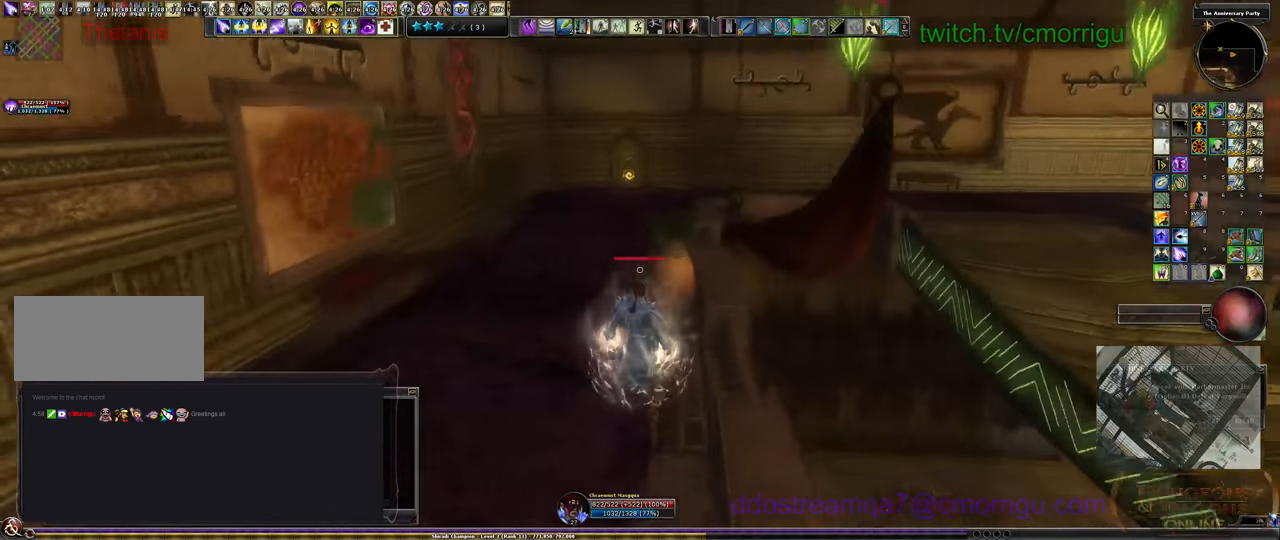
{"keys": ["e"], "events": [[300, "w", "up"], [400, "e", "down"]]}
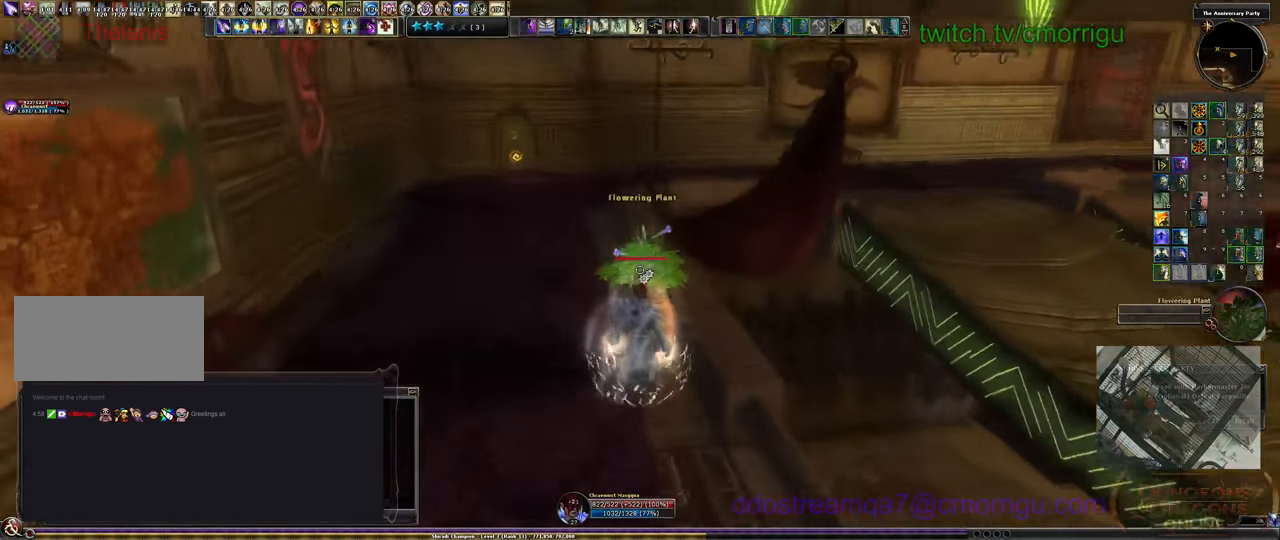
{"keys": ["w"], "events": [[33, "e", "up"], [233, "w", "down"]]}
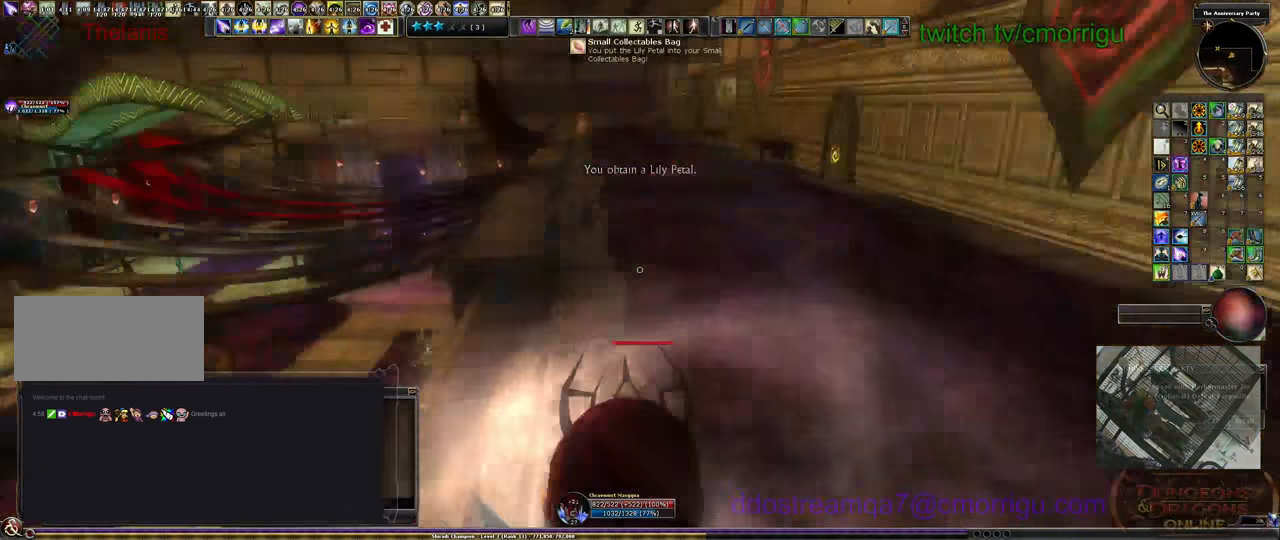
{"keys": ["w"], "events": []}
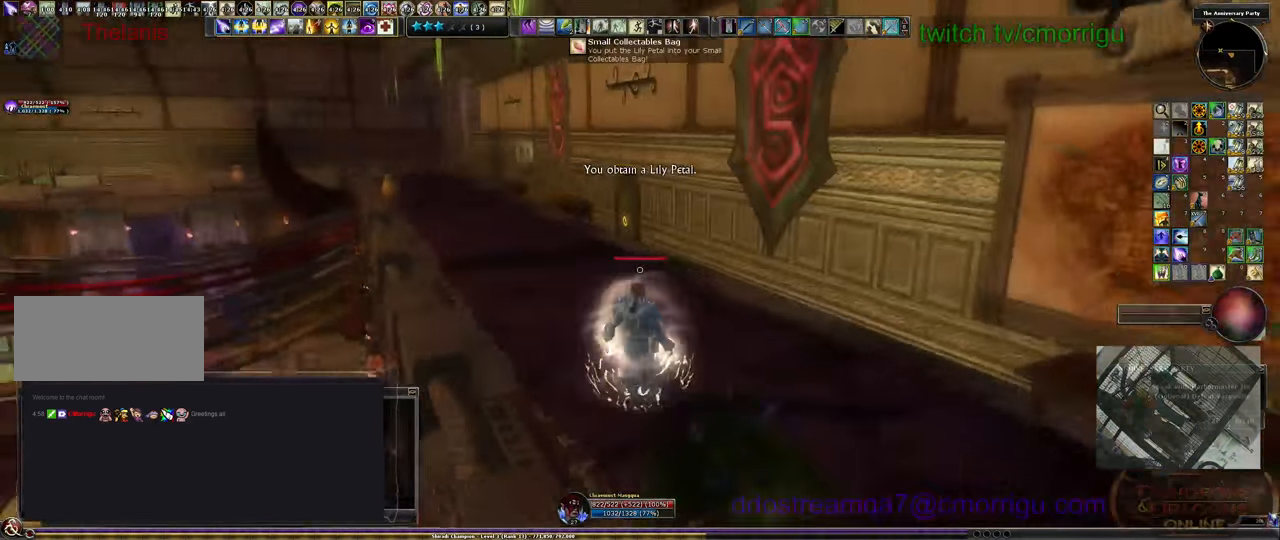
{"keys": ["w"], "events": []}
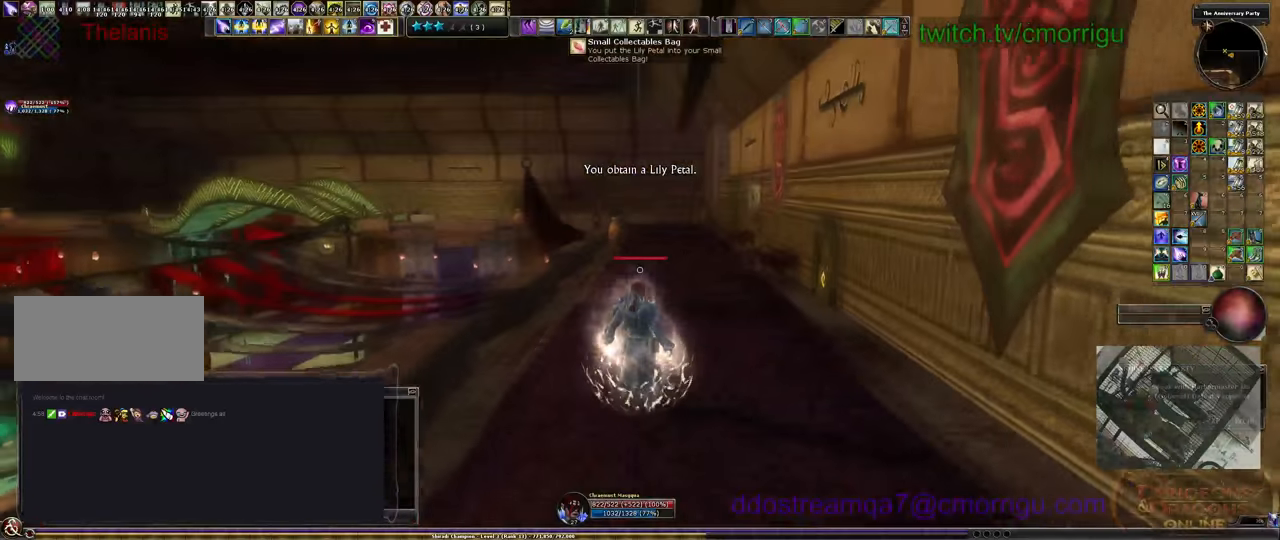
{"keys": ["w"], "events": []}
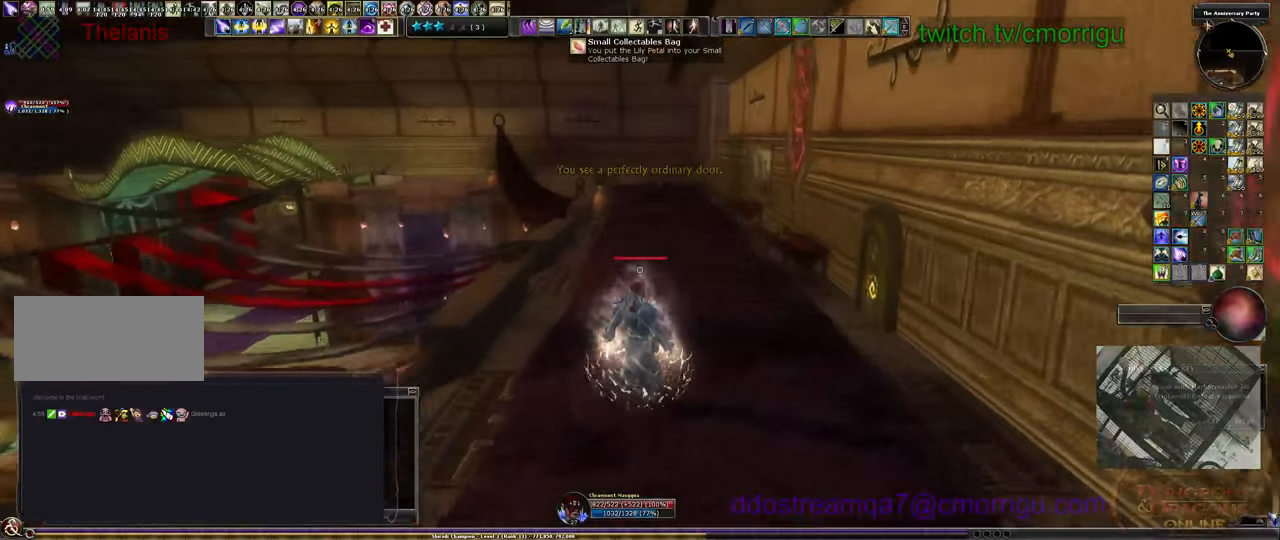
{"keys": ["w"], "events": []}
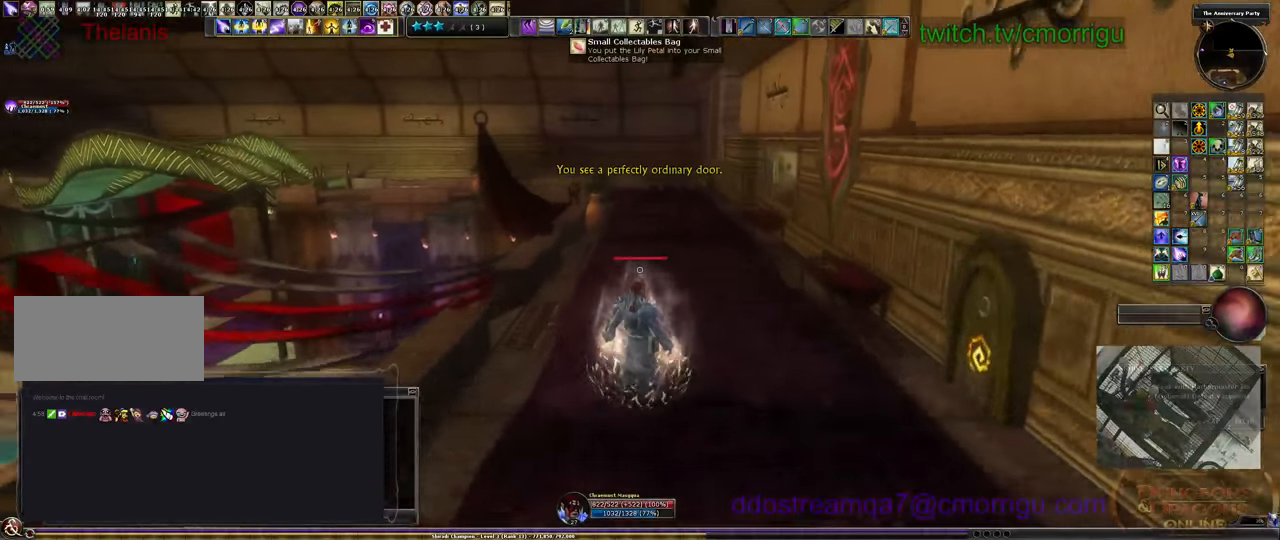
{"keys": ["w"], "events": []}
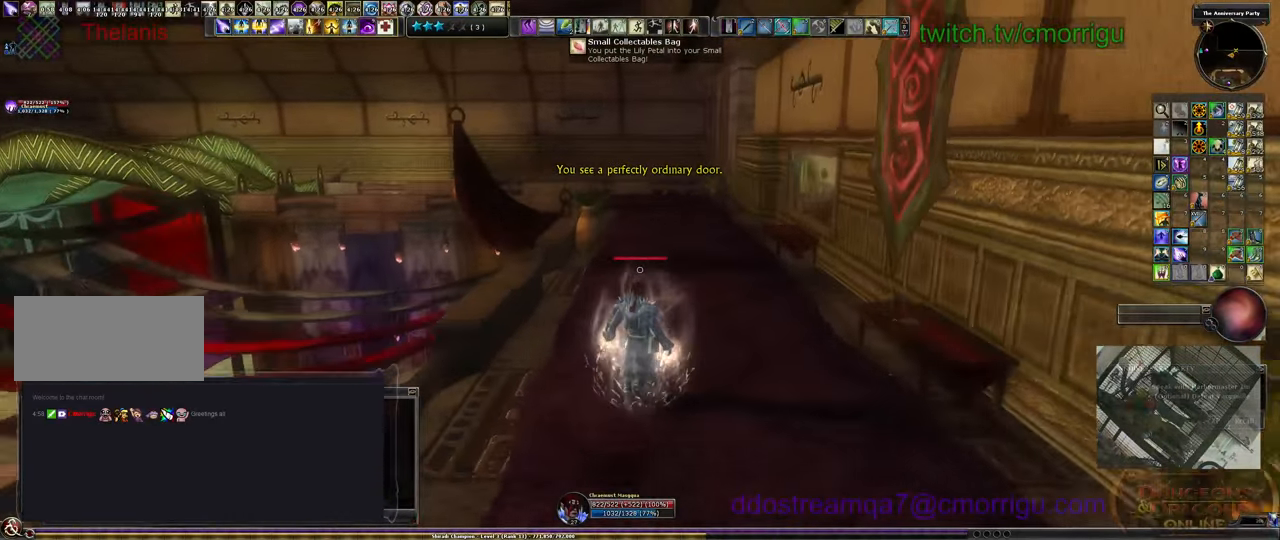
{"keys": ["w"], "events": []}
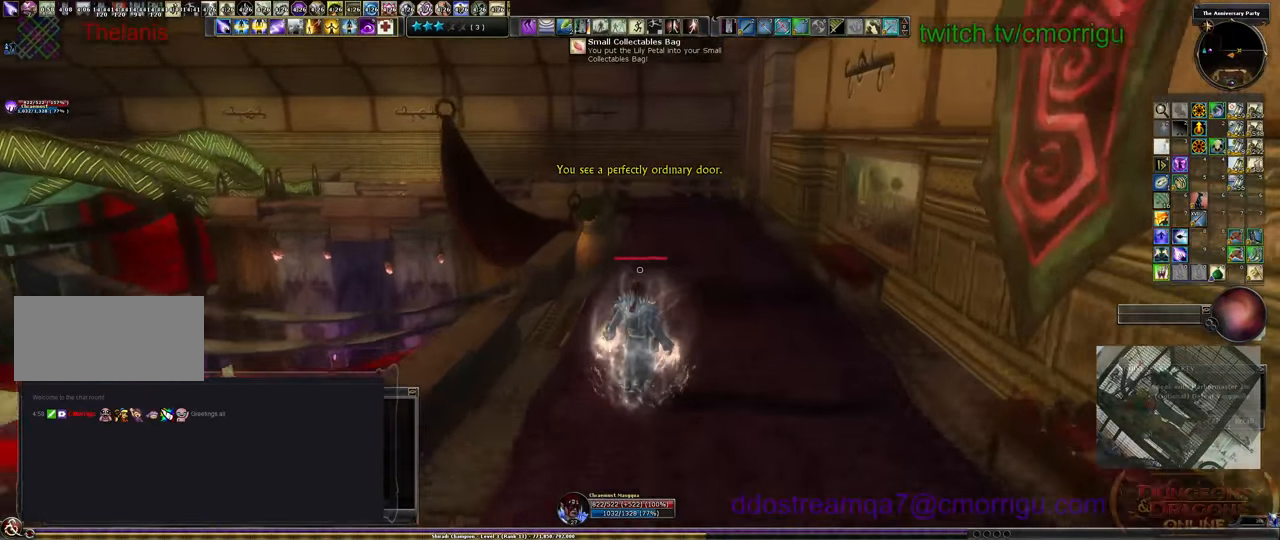
{"keys": ["w"], "events": []}
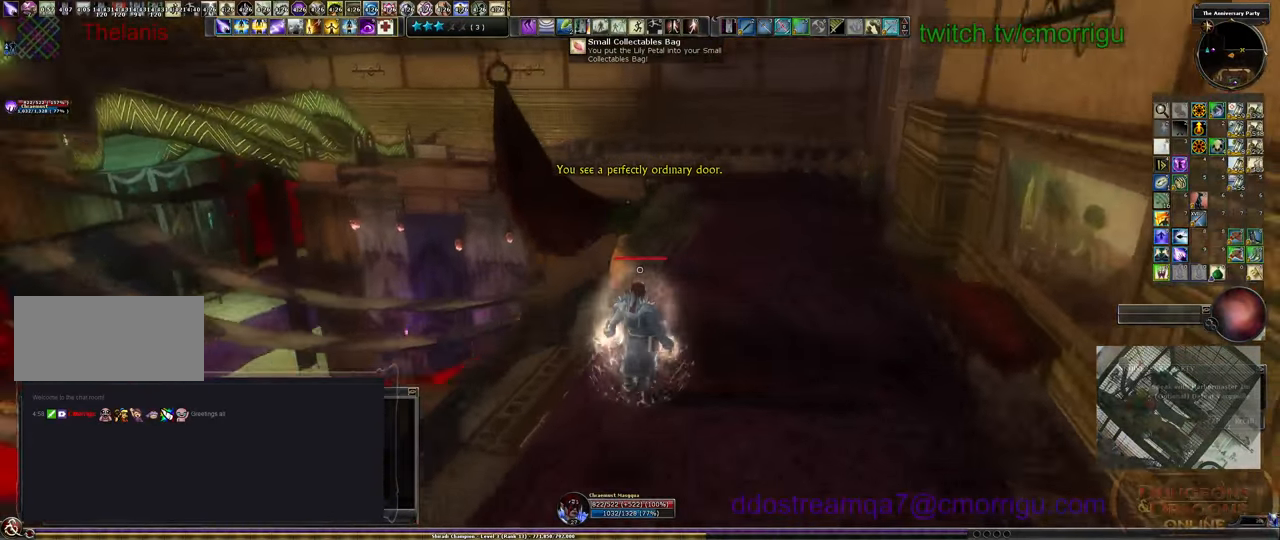
{"keys": [], "events": [[200, "w", "up"]]}
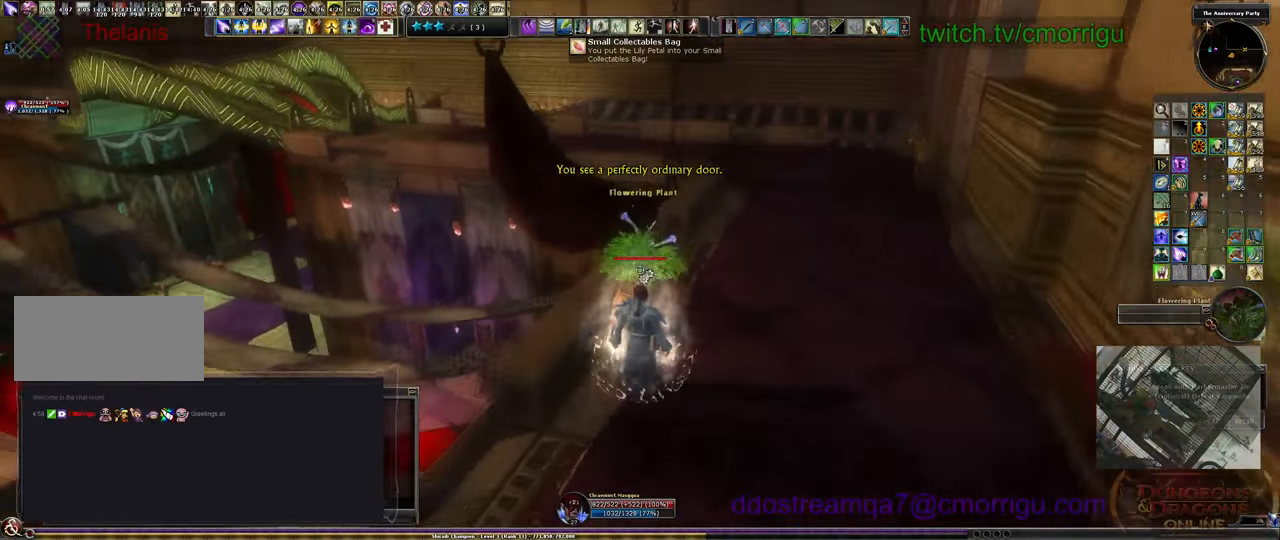
{"keys": ["w"], "events": [[33, "e", "down"], [133, "e", "up"], [200, "w", "down"]]}
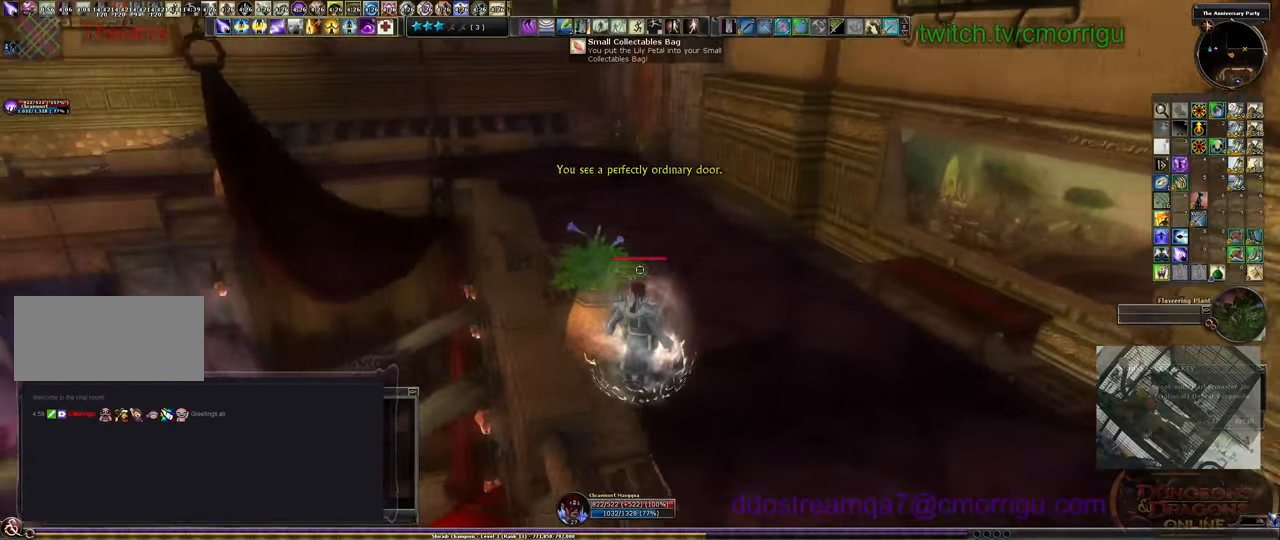
{"keys": ["w"], "events": []}
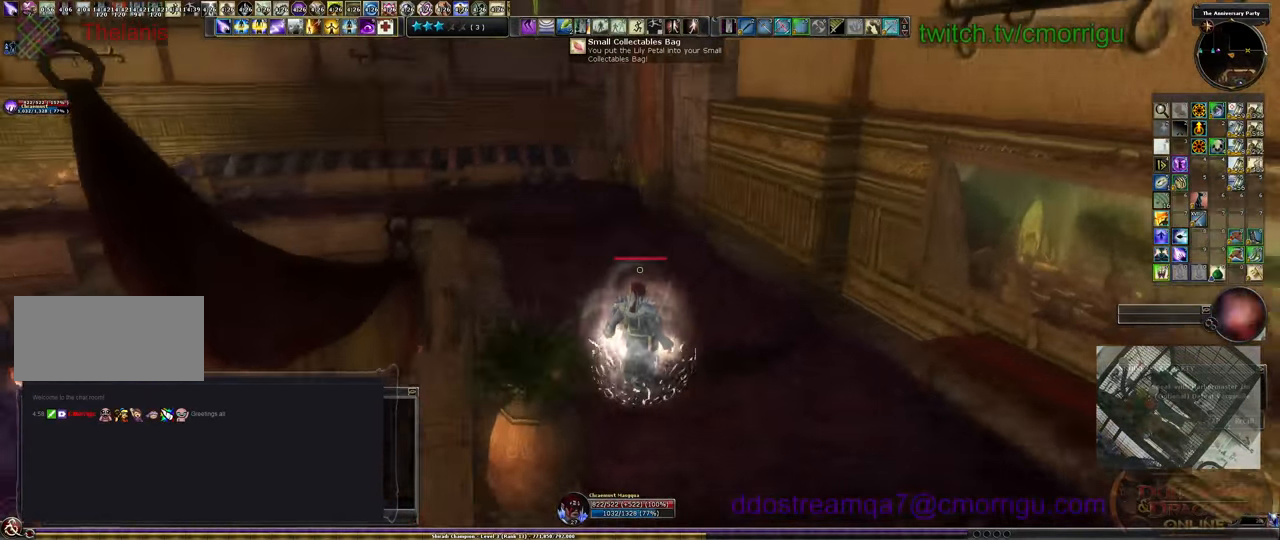
{"keys": ["w"], "events": []}
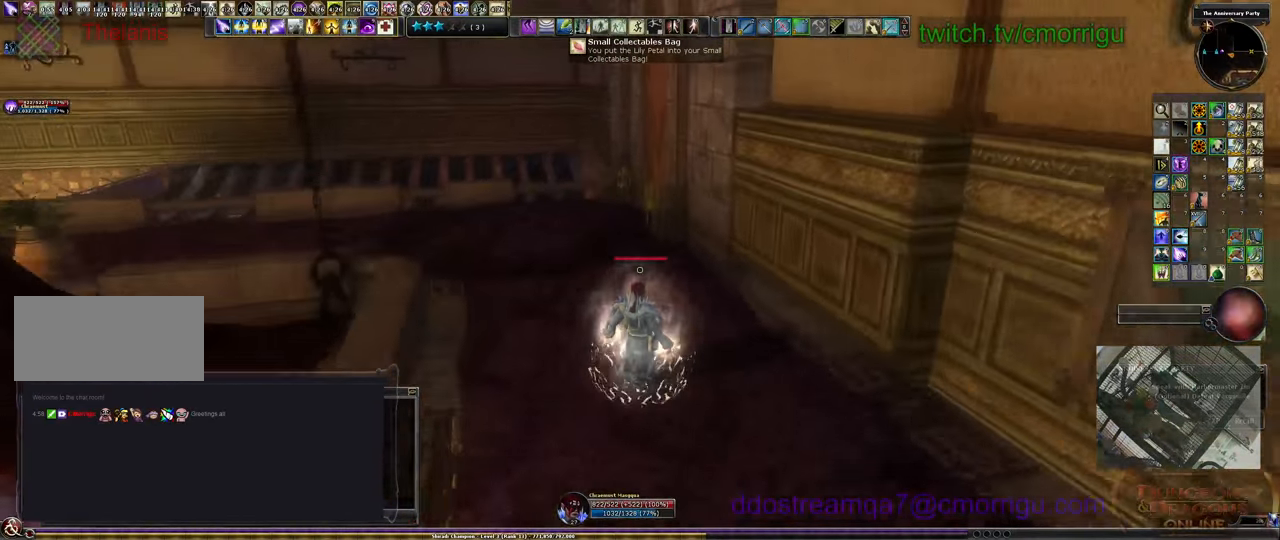
{"keys": ["w"], "events": []}
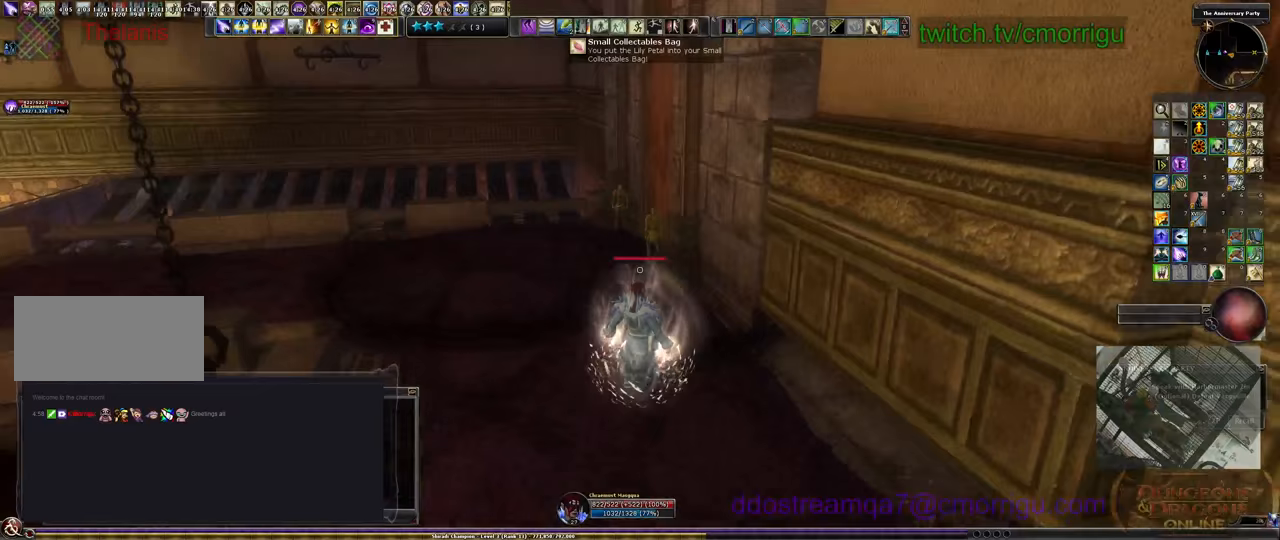
{"keys": ["a", "w"], "events": [[400, "a", "down"]]}
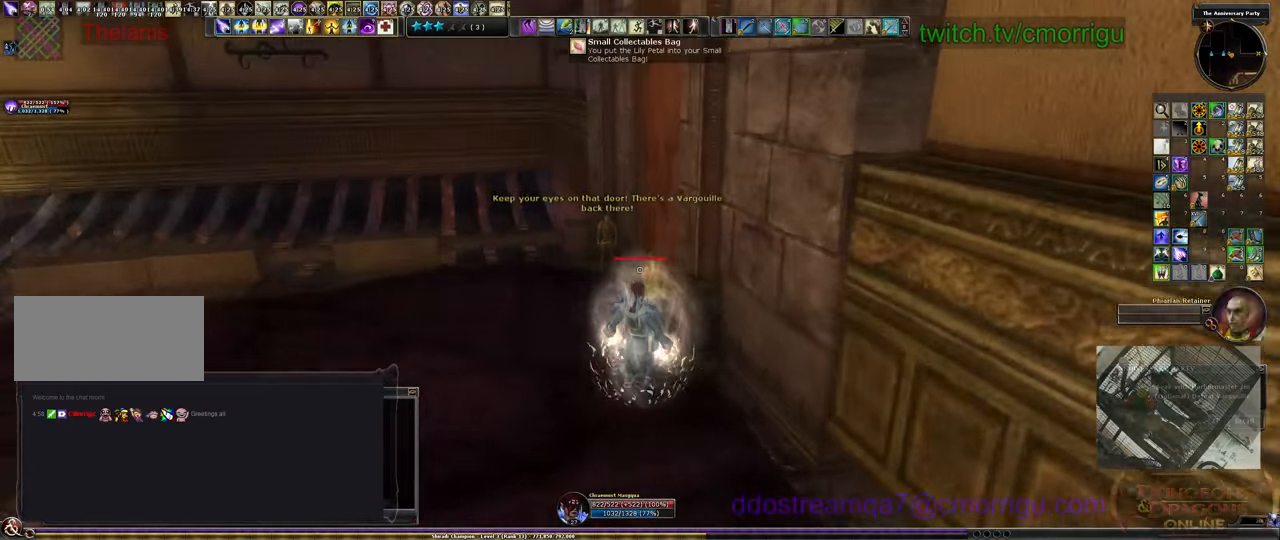
{"keys": [], "events": [[433, "a", "up"], [500, "w", "up"]]}
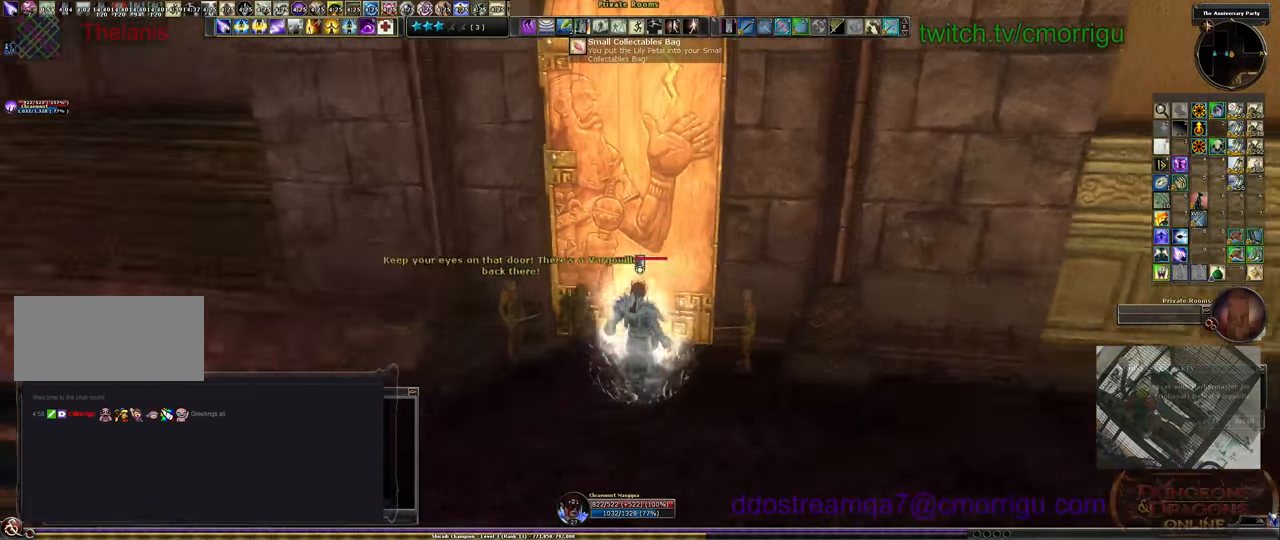
{"keys": [], "events": []}
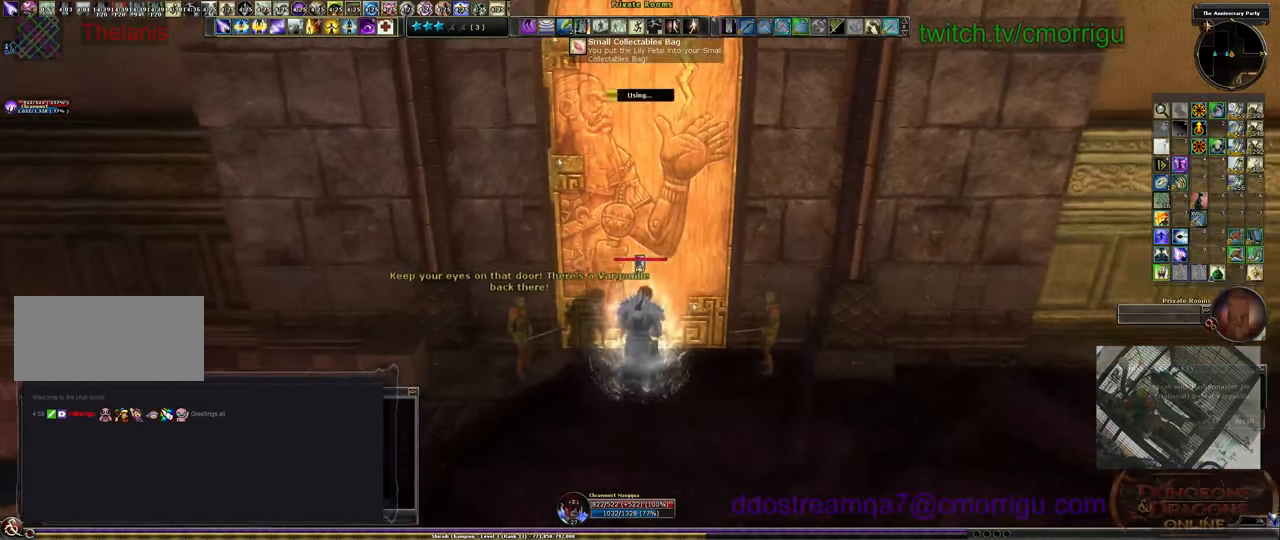
{"keys": [], "events": []}
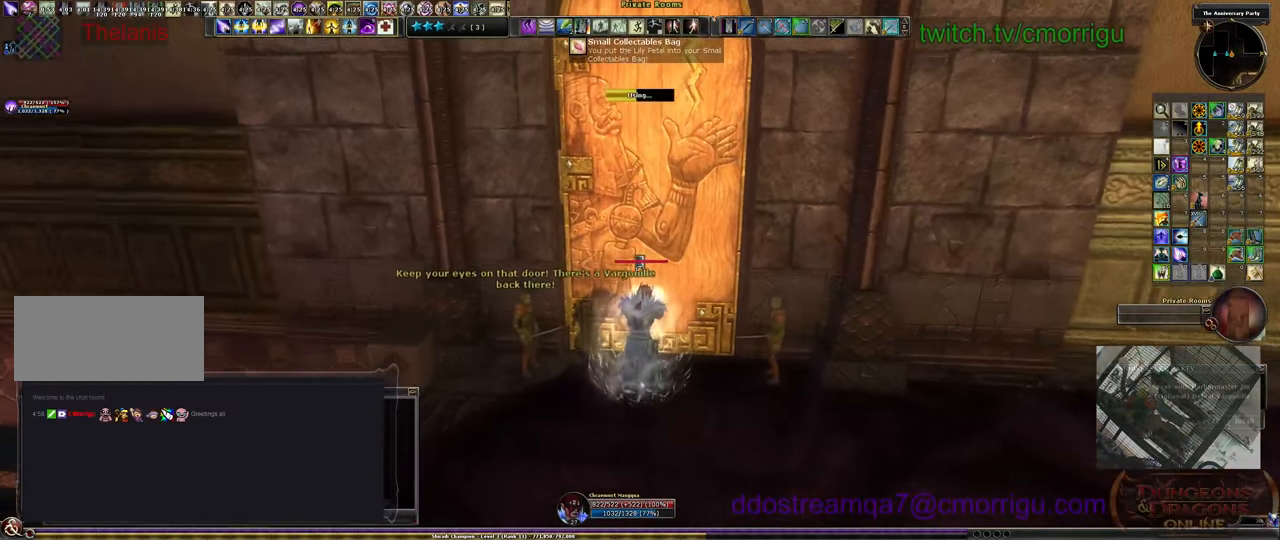
{"keys": [], "events": []}
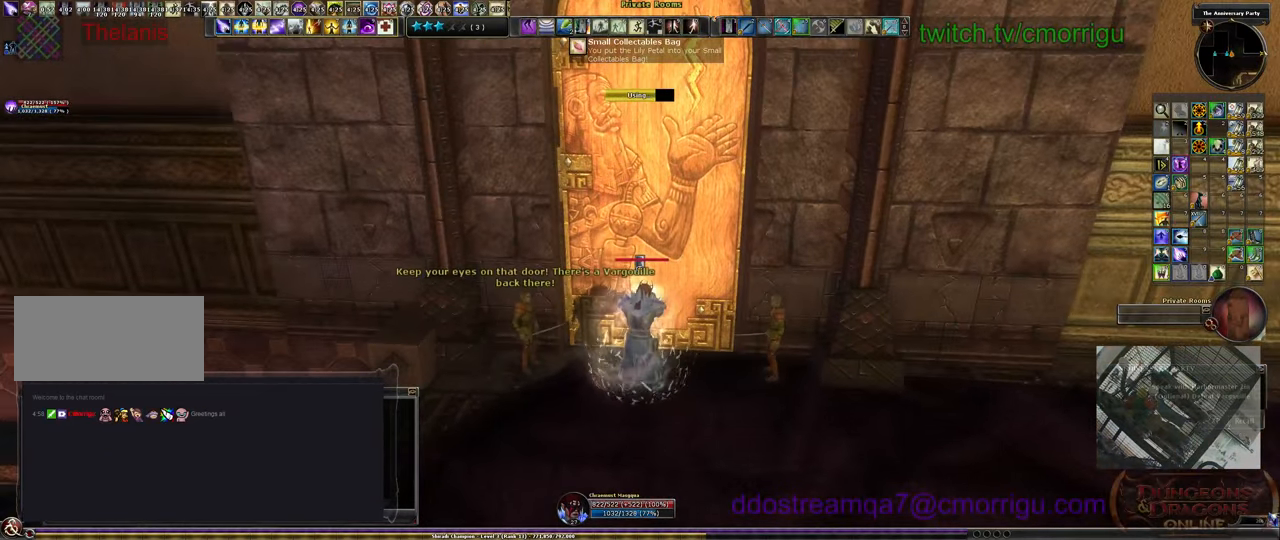
{"keys": [], "events": []}
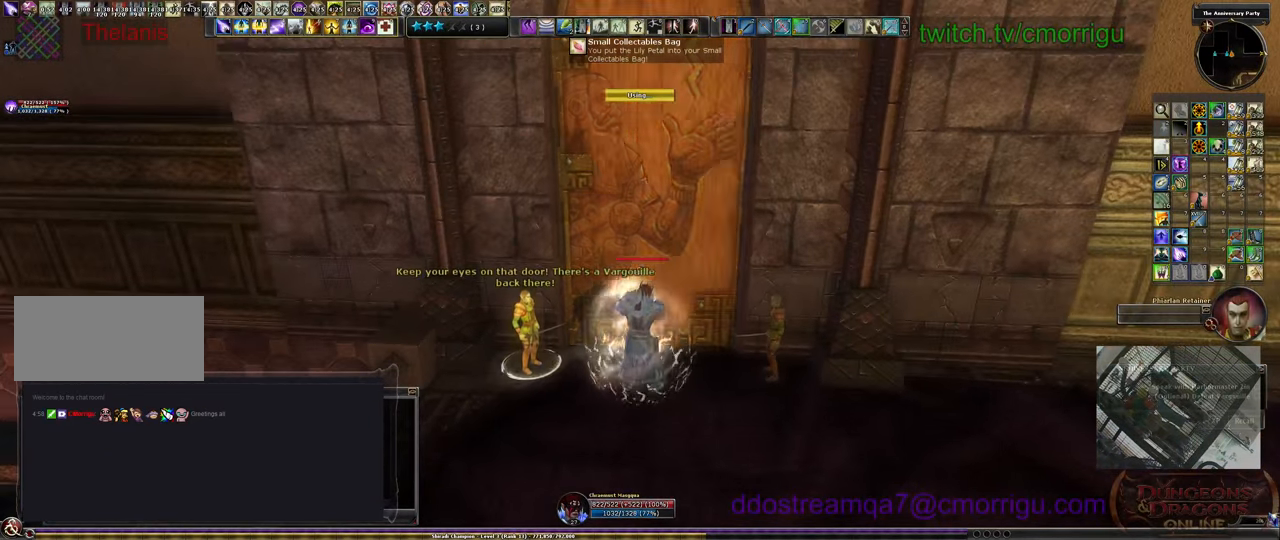
{"keys": ["w"], "events": [[100, "w", "down"]]}
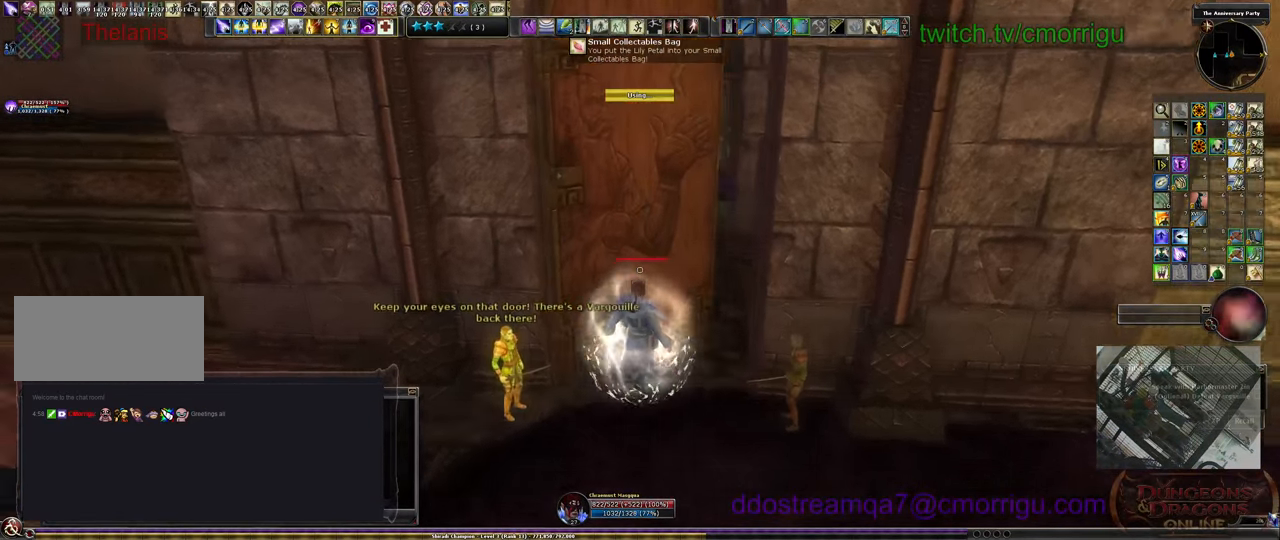
{"keys": ["w"], "events": []}
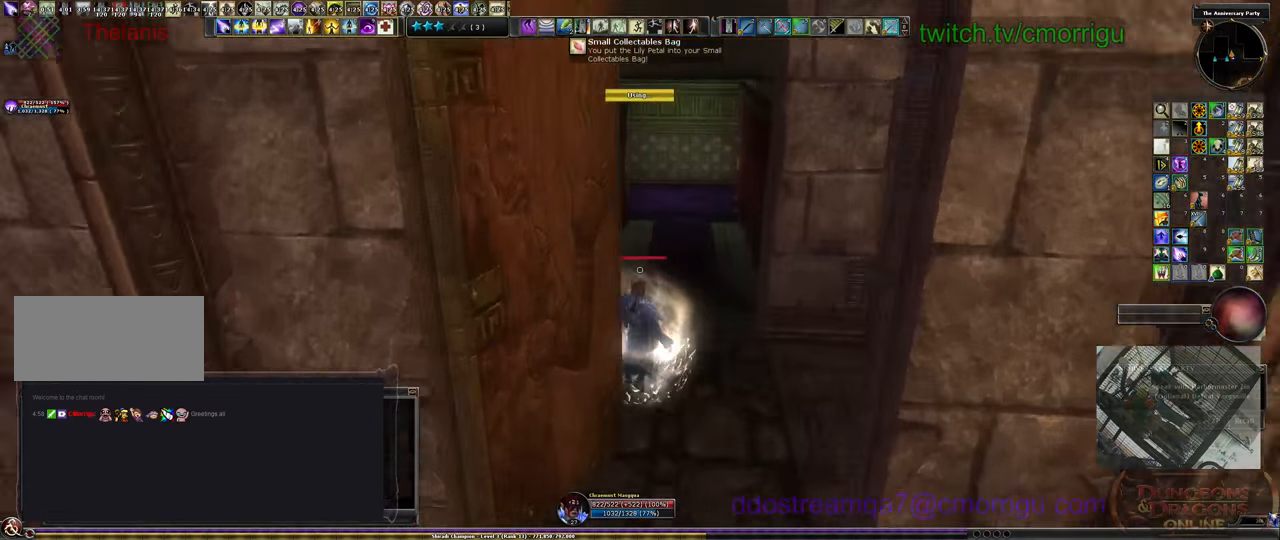
{"keys": ["w"], "events": []}
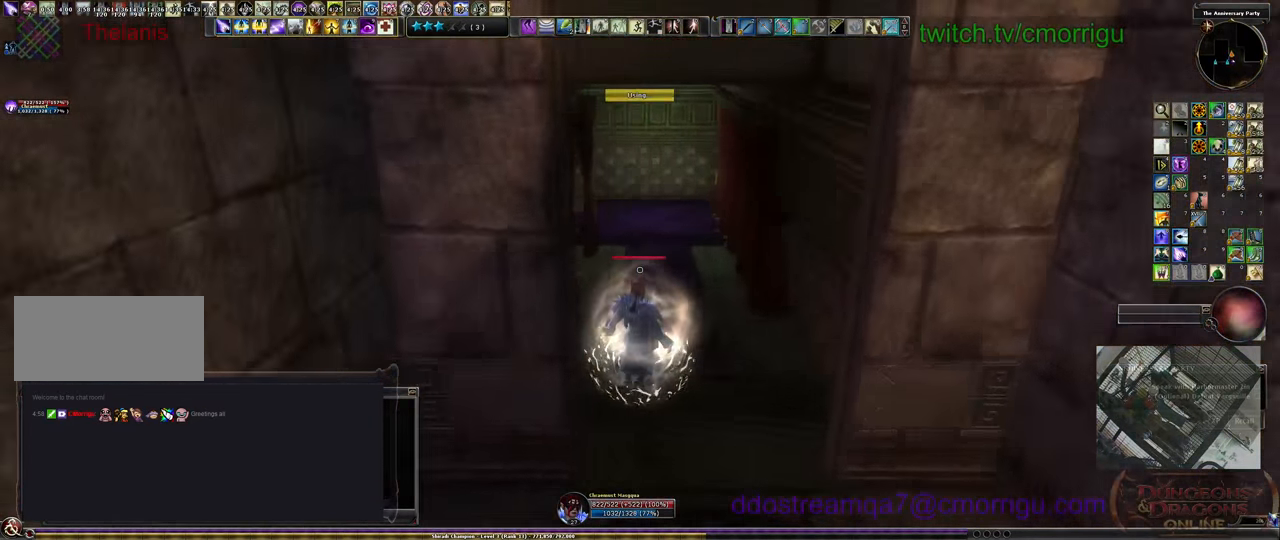
{"keys": ["w"], "events": []}
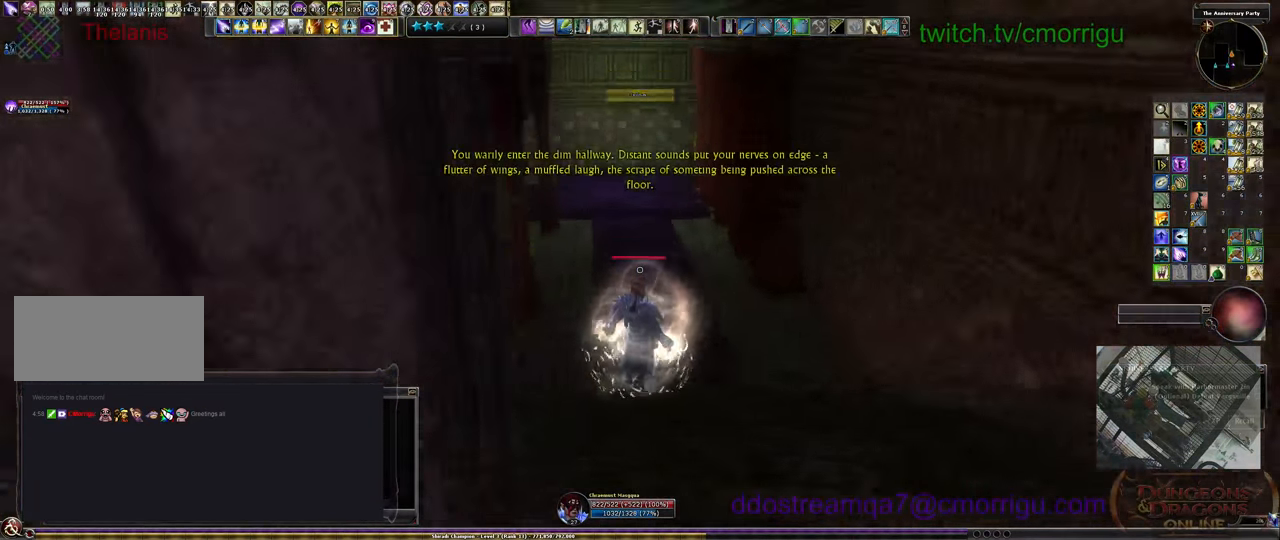
{"keys": ["w"], "events": []}
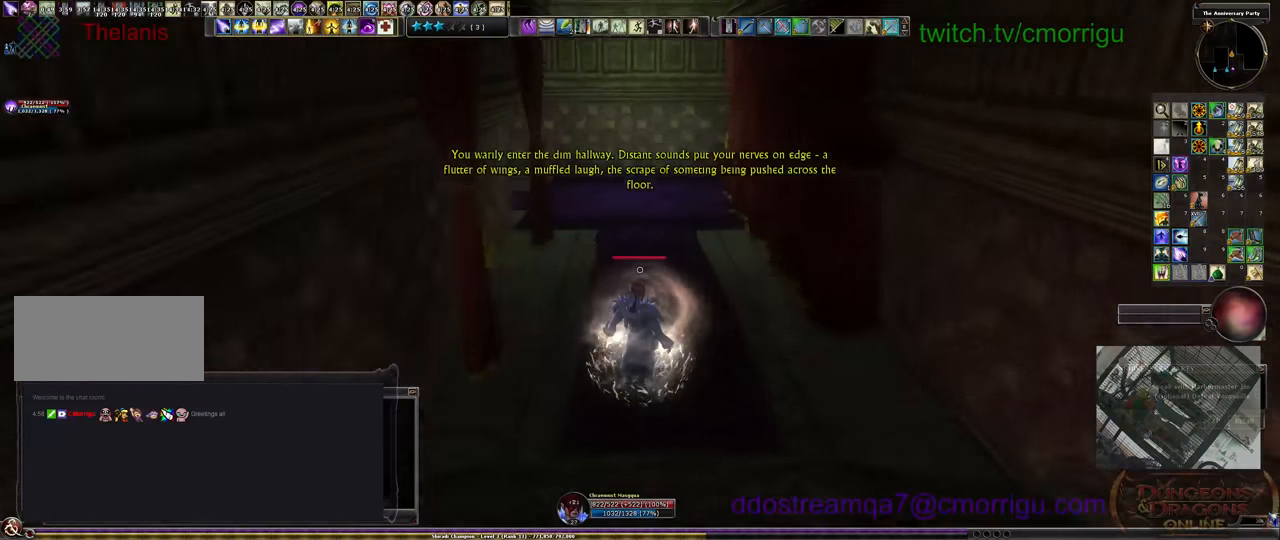
{"keys": ["w"], "events": []}